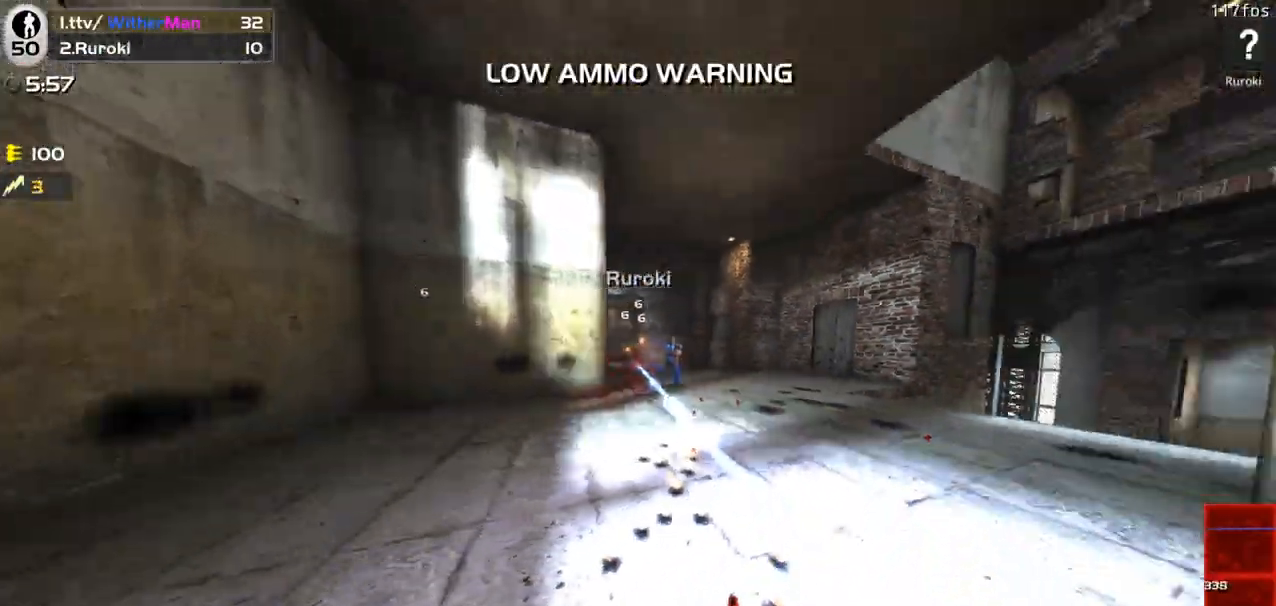
Gameplay with keyboard and mouse; each line is a JSON object with the keys and mouse buttons held at the frame after it. "events" lists presses ("down") and releases ("up") of "1", "2", "3", "4", "5", "a", "alt", "c", "caps_lock", "ctrl", "d", "e", "f", "g", "q", "r", "s", "shift", "space", "t", "tab", "v", "w", "x", "z", "mouse_left", "mouse_wheel" and "mouse_right" between this image and that frame as [ms after this image, input, new state], when the widget could be followed in between. "mouse_left", "mouse_wheel", "mouse_right" = the "left", "wheel", "right" buttons of the "mouse" list. No other keys are recorded. "wheel" means that the mouse wheel is clicked or scrolled. Not read: mouse_move.
{"keys": ["d", "w"], "mouse": ["left"], "events": [[117, "w", "down"], [217, "a", "up"], [300, "d", "down"], [350, "d", "up"], [400, "d", "down"]]}
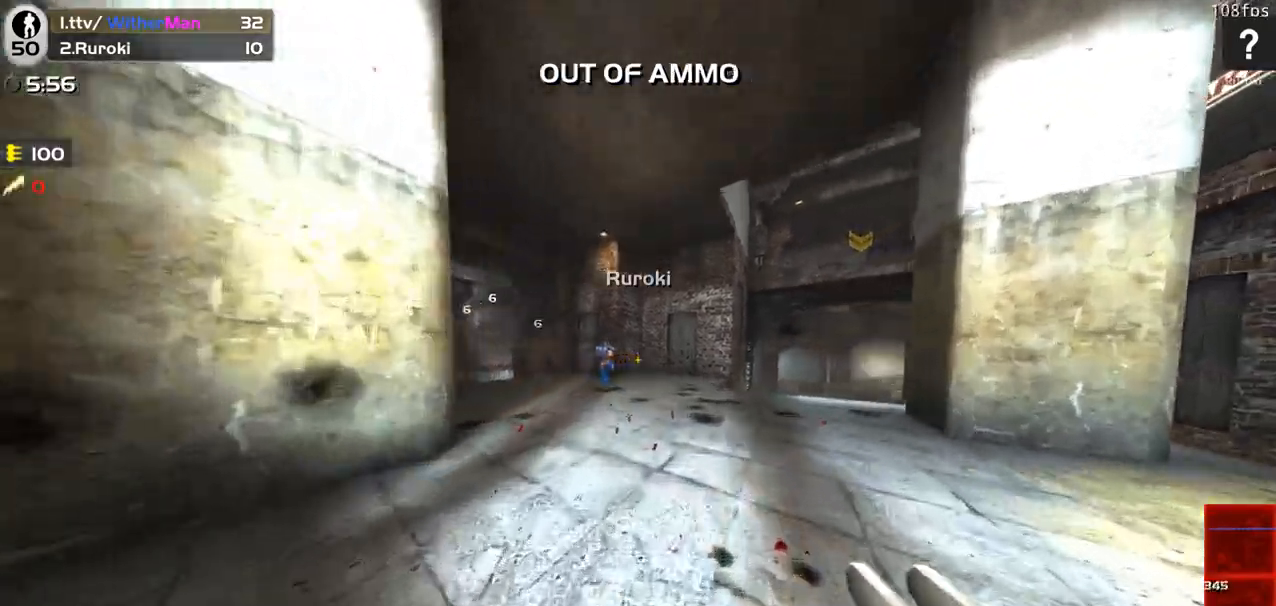
{"keys": ["a", "w"], "mouse": [], "events": [[50, "w", "up"], [133, "mouse_left", "up"], [183, "w", "down"], [317, "d", "up"], [417, "a", "down"]]}
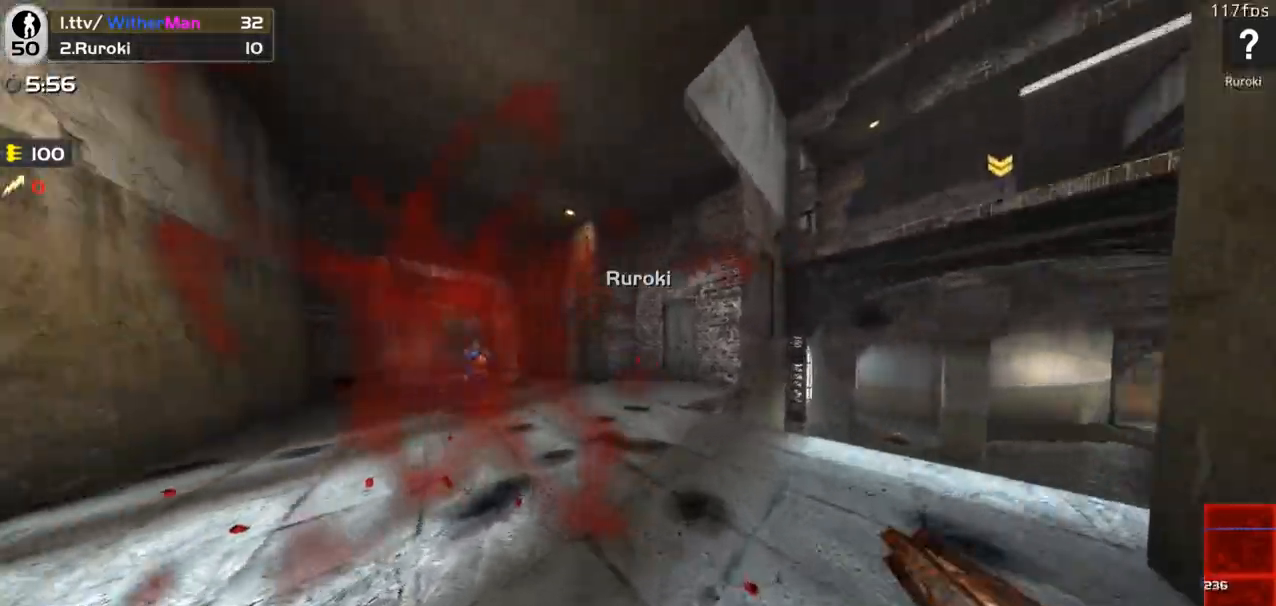
{"keys": ["a", "s"], "mouse": ["left"], "events": [[100, "mouse_left", "down"], [200, "w", "up"], [333, "s", "down"], [433, "d", "down"], [483, "d", "up"]]}
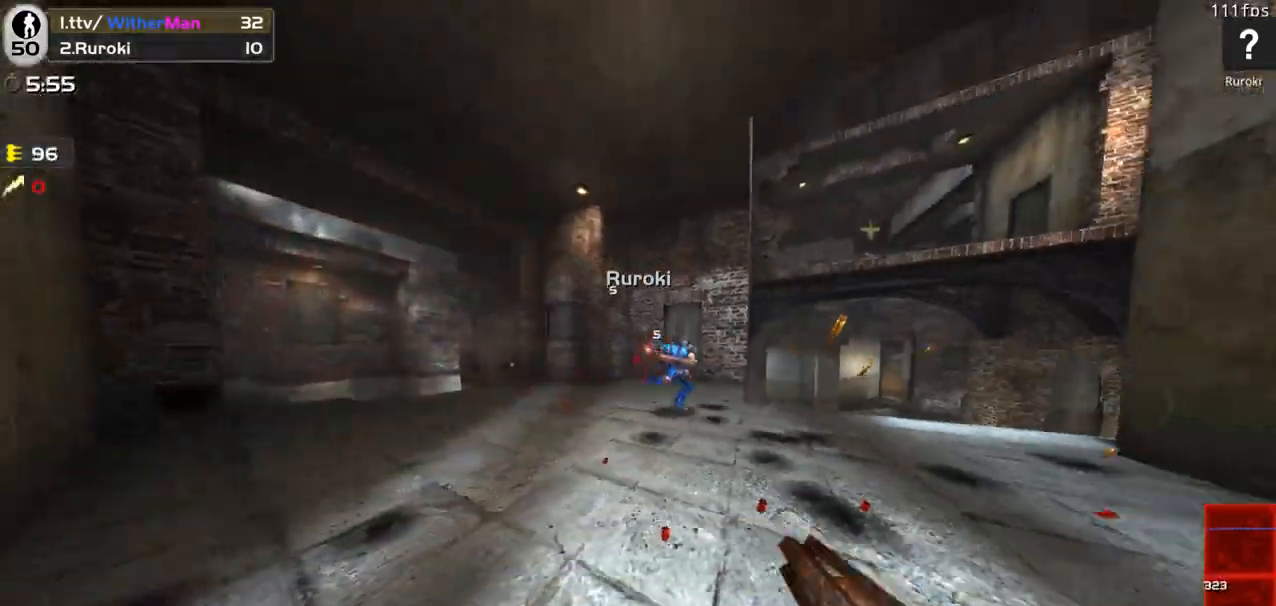
{"keys": ["d", "s"], "mouse": ["left"], "events": [[17, "a", "up"], [17, "d", "down"], [400, "a", "down"], [400, "d", "up"], [450, "a", "up"], [450, "d", "down"]]}
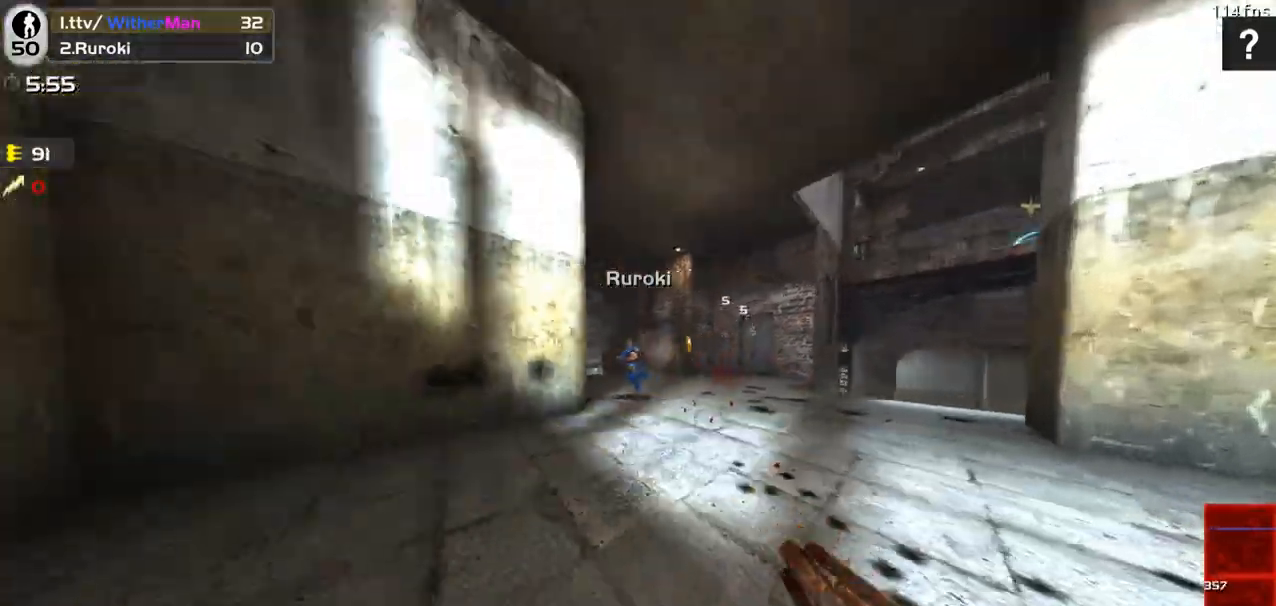
{"keys": ["a"], "mouse": ["left"], "events": [[83, "s", "up"], [283, "w", "down"], [417, "a", "down"], [417, "w", "up"], [467, "d", "up"]]}
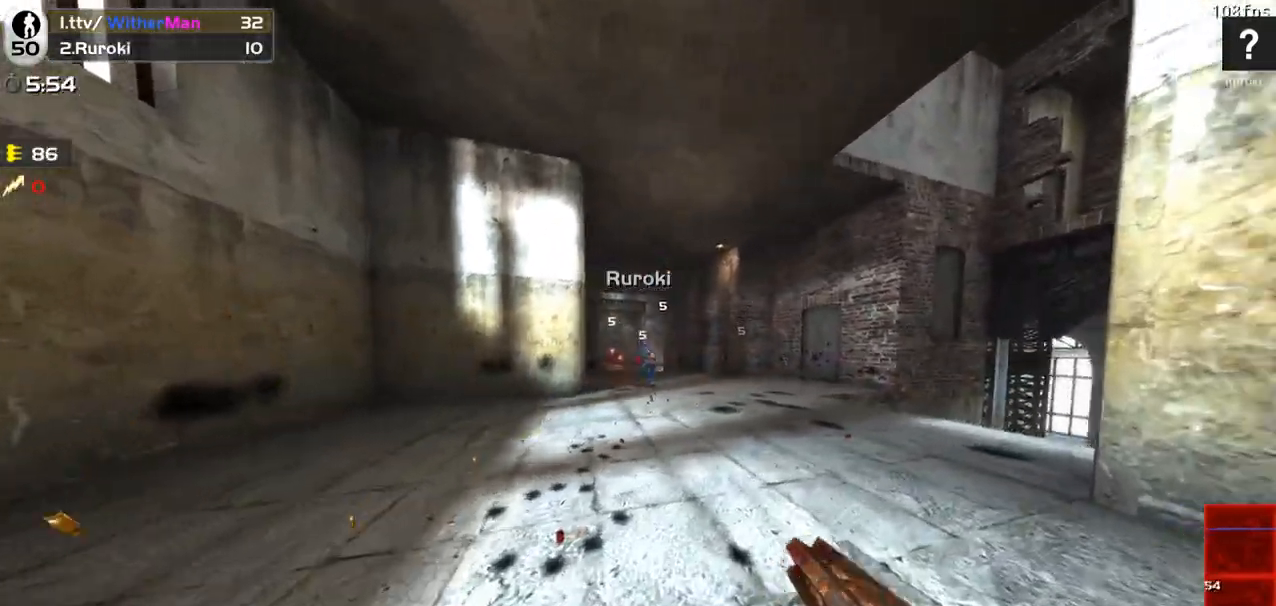
{"keys": ["d", "w"], "mouse": ["left"], "events": [[50, "c", "down"], [150, "c", "up"], [383, "w", "down"], [483, "a", "up"], [483, "d", "down"]]}
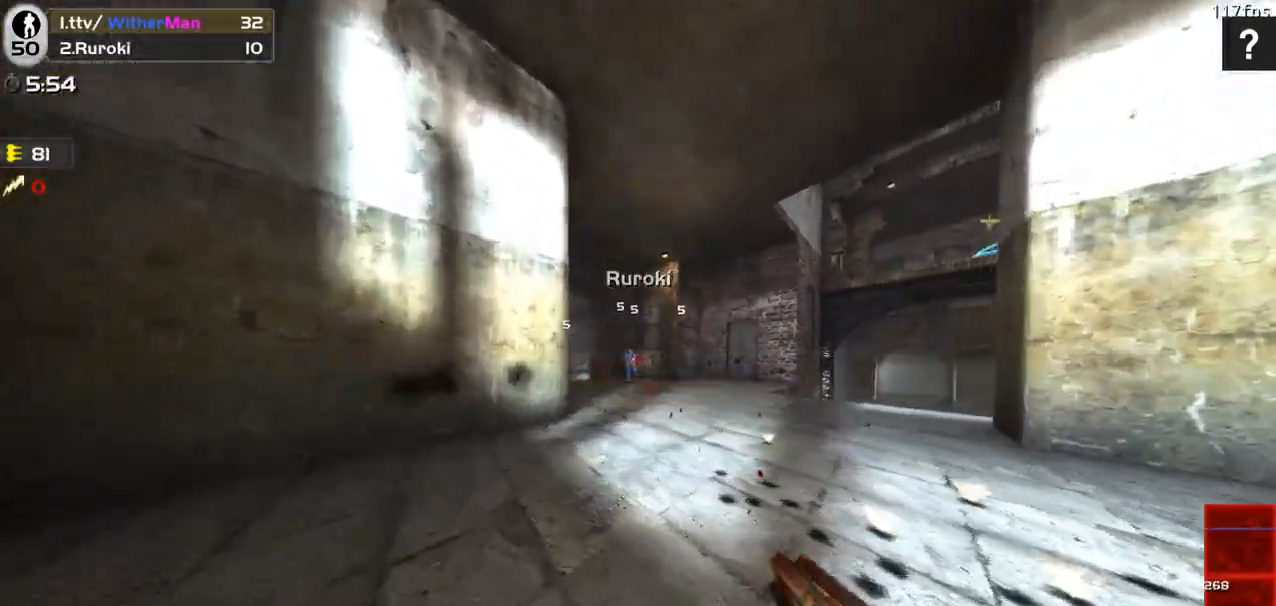
{"keys": ["w"], "mouse": ["left"], "events": [[33, "w", "up"], [267, "w", "down"], [400, "d", "up"]]}
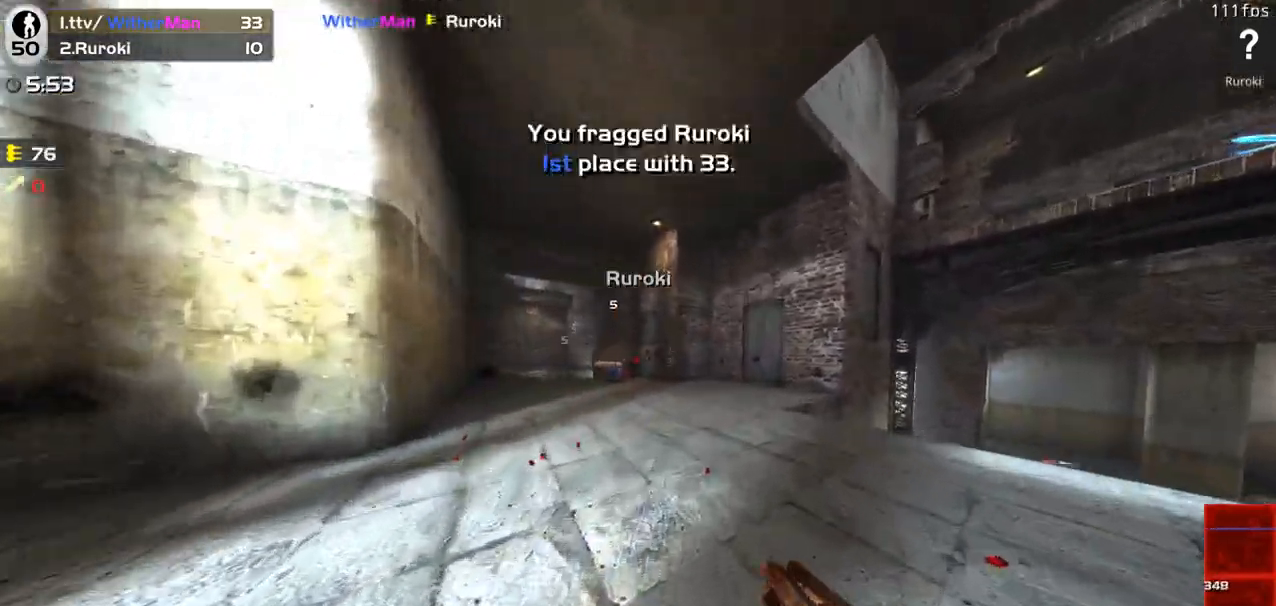
{"keys": ["a", "w"], "mouse": [], "events": [[33, "a", "down"], [133, "mouse_left", "up"], [183, "a", "up"], [183, "d", "down"], [233, "space", "down"], [367, "a", "down"], [417, "space", "up"], [467, "d", "up"]]}
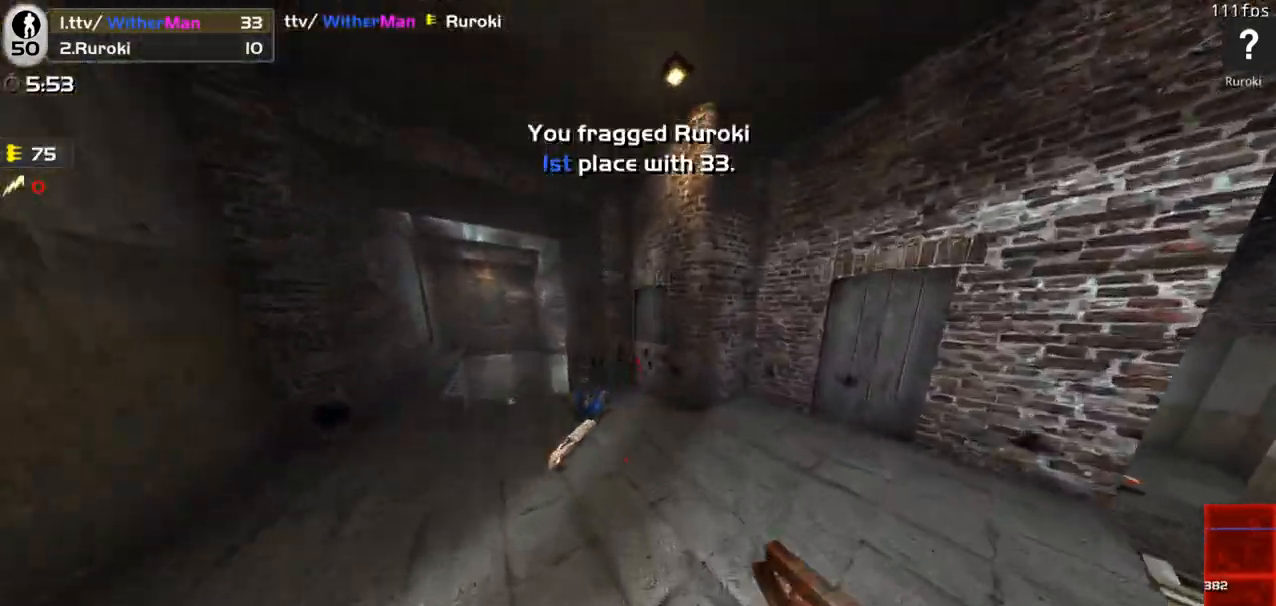
{"keys": ["w"], "mouse": [], "events": [[300, "a", "up"]]}
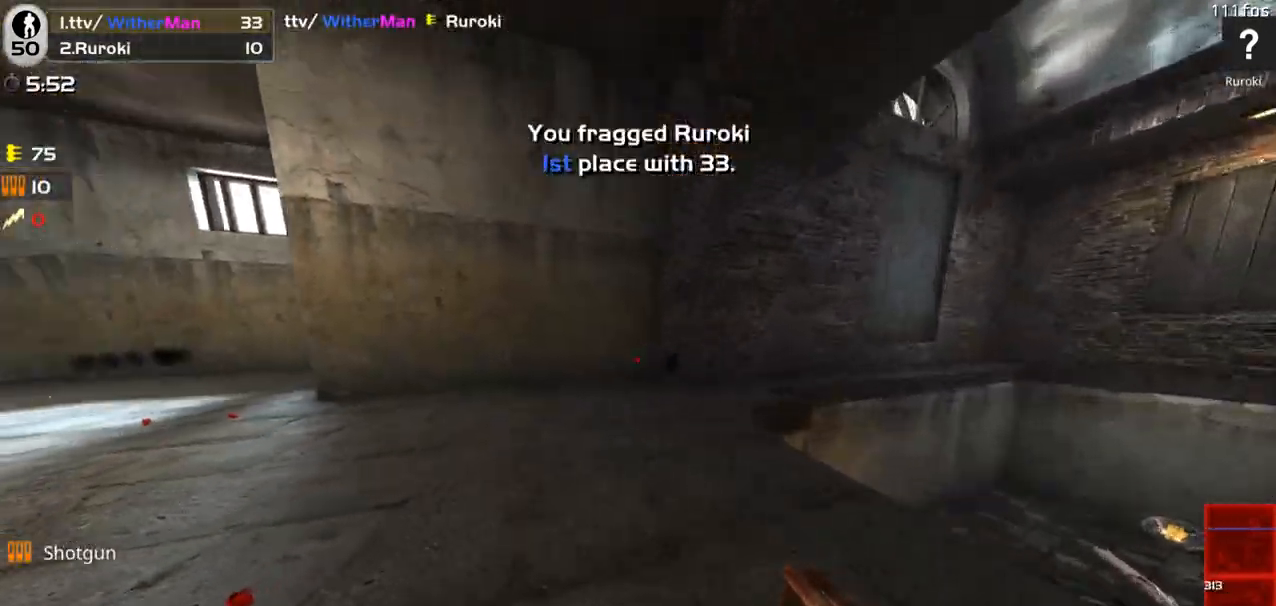
{"keys": ["a", "w"], "mouse": [], "events": [[33, "a", "down"], [300, "space", "down"], [500, "space", "up"]]}
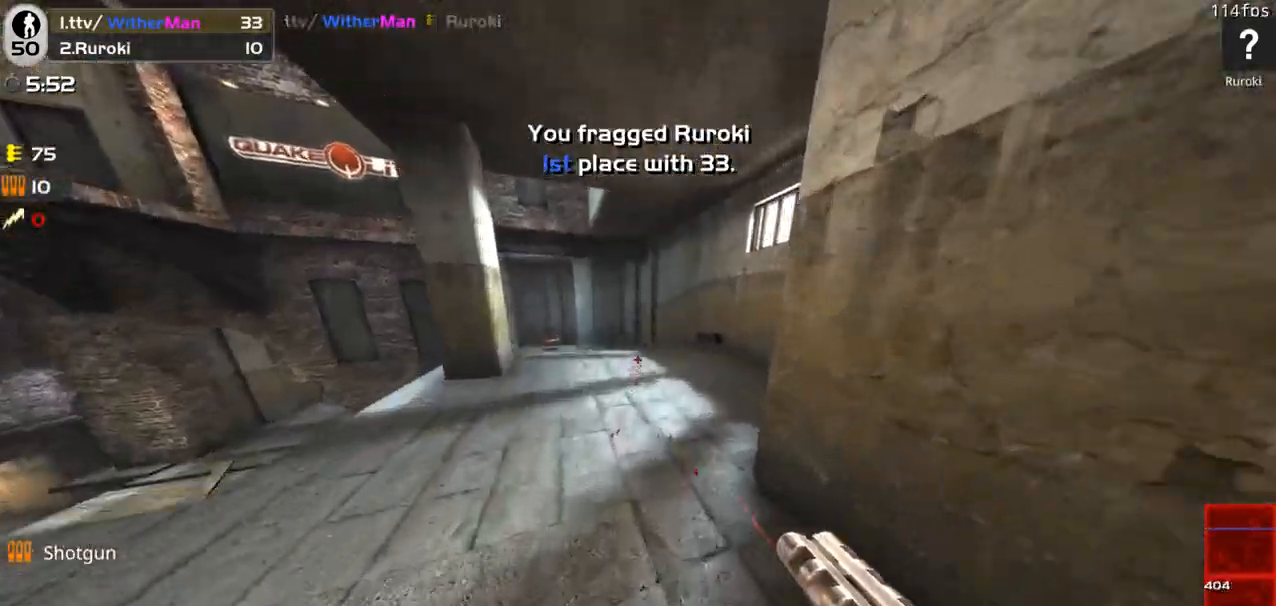
{"keys": ["a", "space", "w"], "mouse": [], "events": [[367, "space", "down"]]}
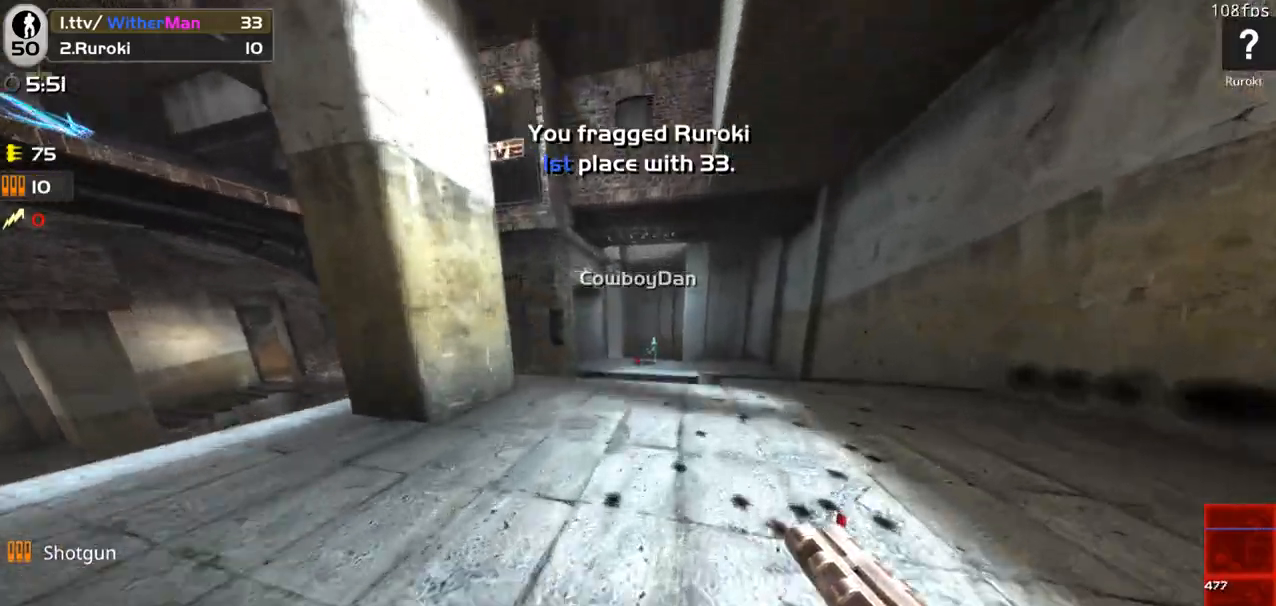
{"keys": ["d", "w"], "mouse": ["left"], "events": [[50, "mouse_left", "down"], [50, "space", "up"], [50, "w", "up"], [100, "s", "down"], [283, "mouse_left", "up"], [283, "s", "up"], [333, "mouse_left", "down"], [383, "w", "down"], [433, "a", "up"], [433, "d", "down"]]}
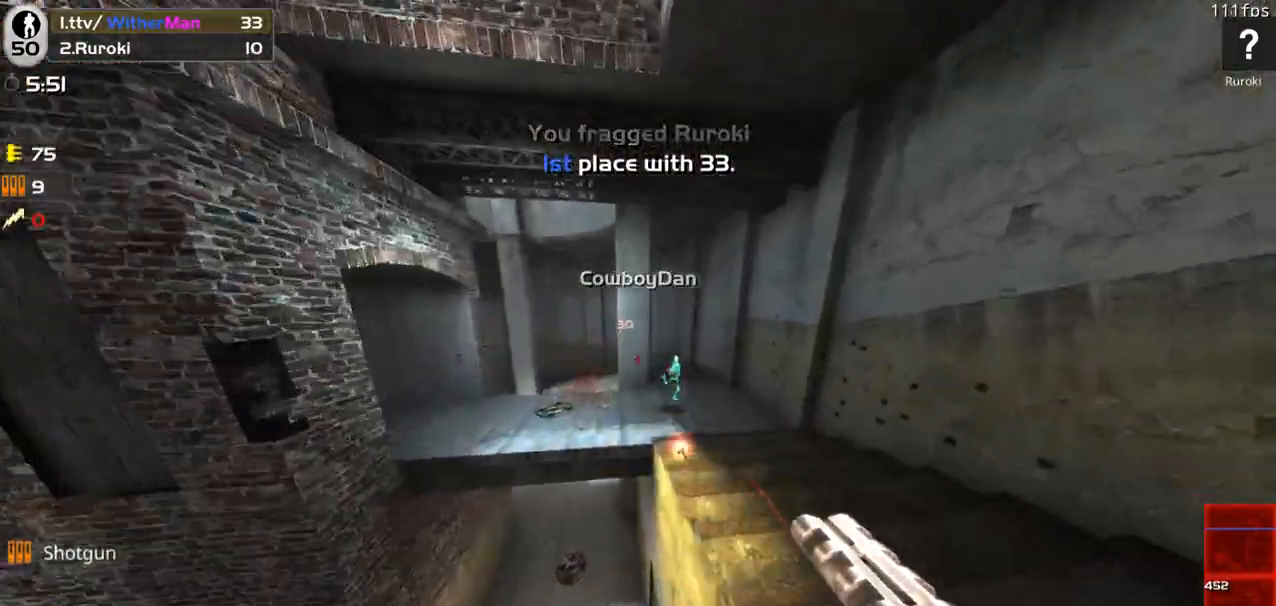
{"keys": ["a", "w"], "mouse": [], "events": [[217, "mouse_left", "up"], [267, "d", "up"], [500, "a", "down"]]}
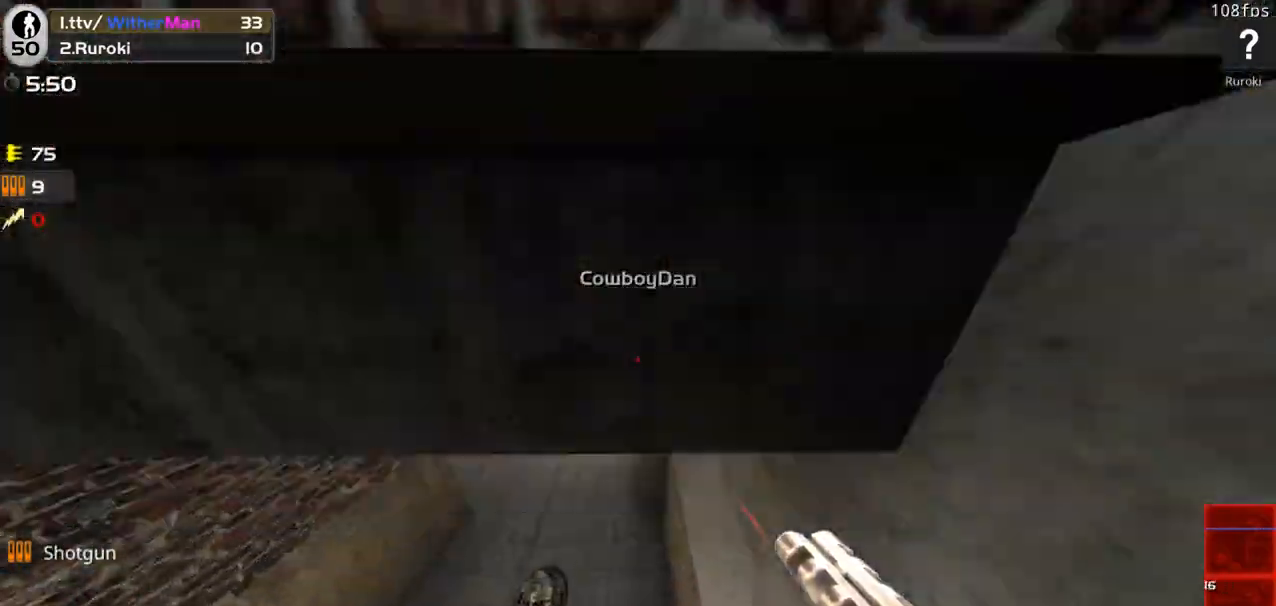
{"keys": ["w"], "mouse": [], "events": [[133, "a", "up"]]}
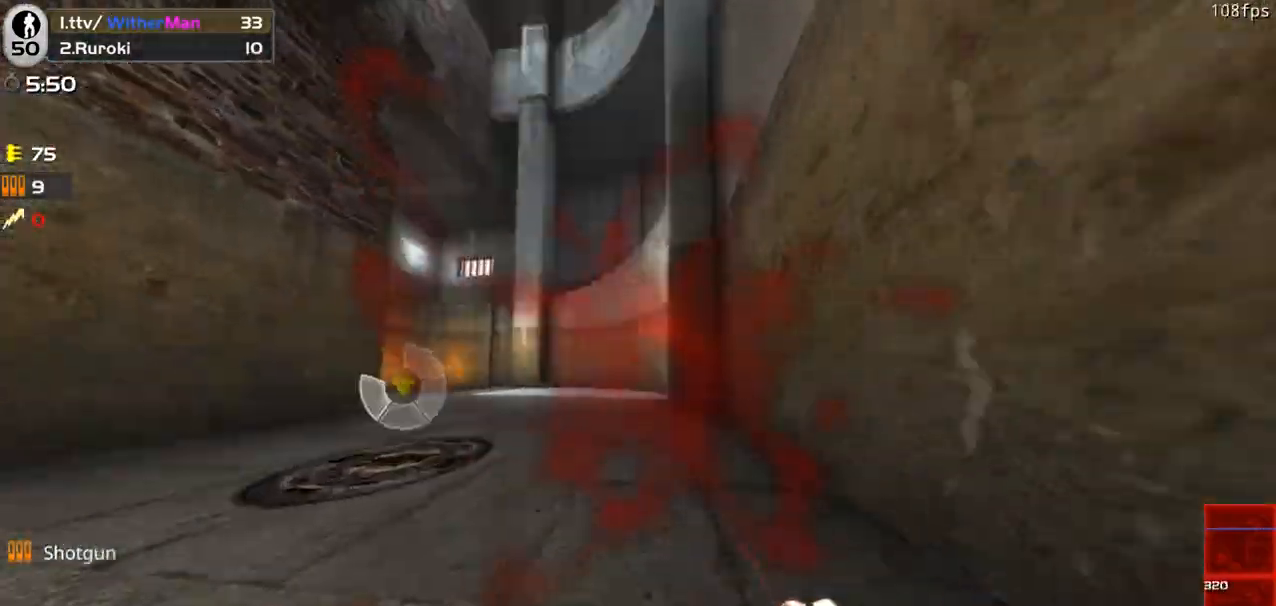
{"keys": ["a", "w"], "mouse": [], "events": [[50, "a", "down"], [100, "space", "down"], [283, "space", "up"]]}
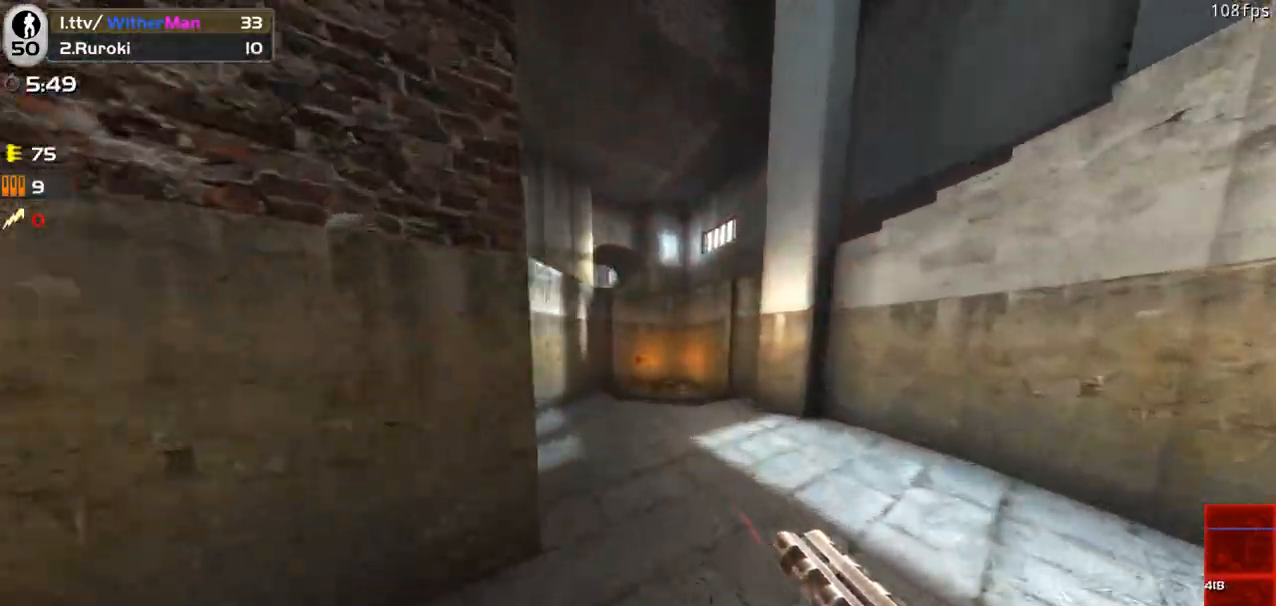
{"keys": ["d"], "mouse": [], "events": [[300, "a", "up"], [300, "d", "down"], [350, "space", "down"], [450, "w", "up"], [500, "space", "up"]]}
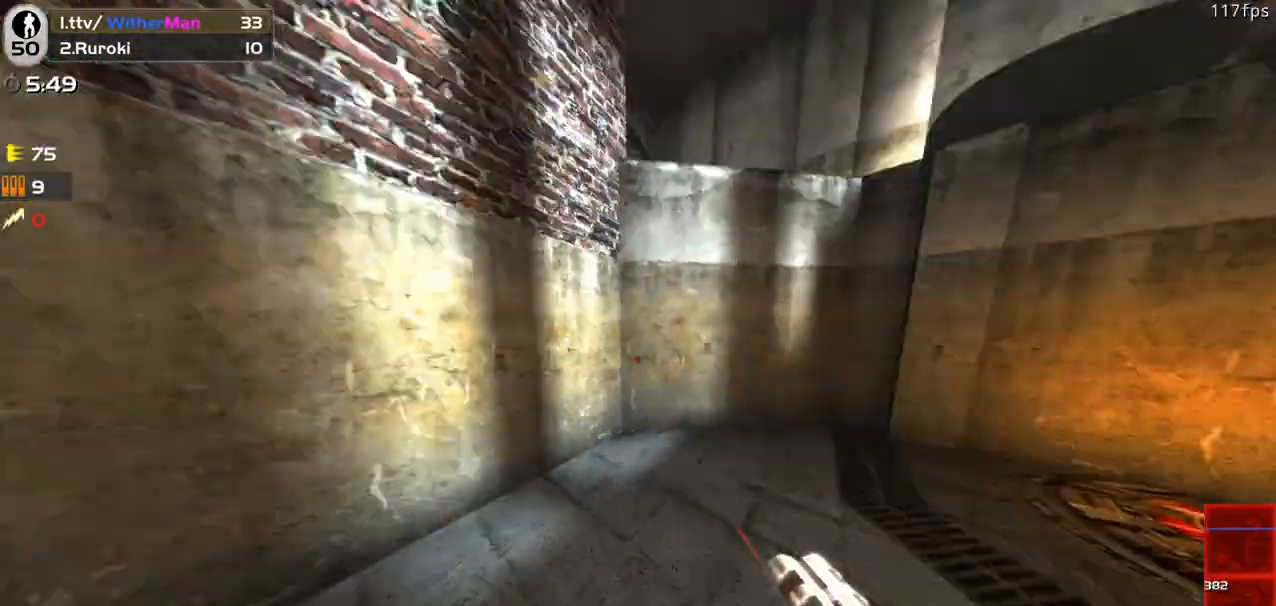
{"keys": ["s"], "mouse": [], "events": [[33, "s", "down"], [133, "d", "up"]]}
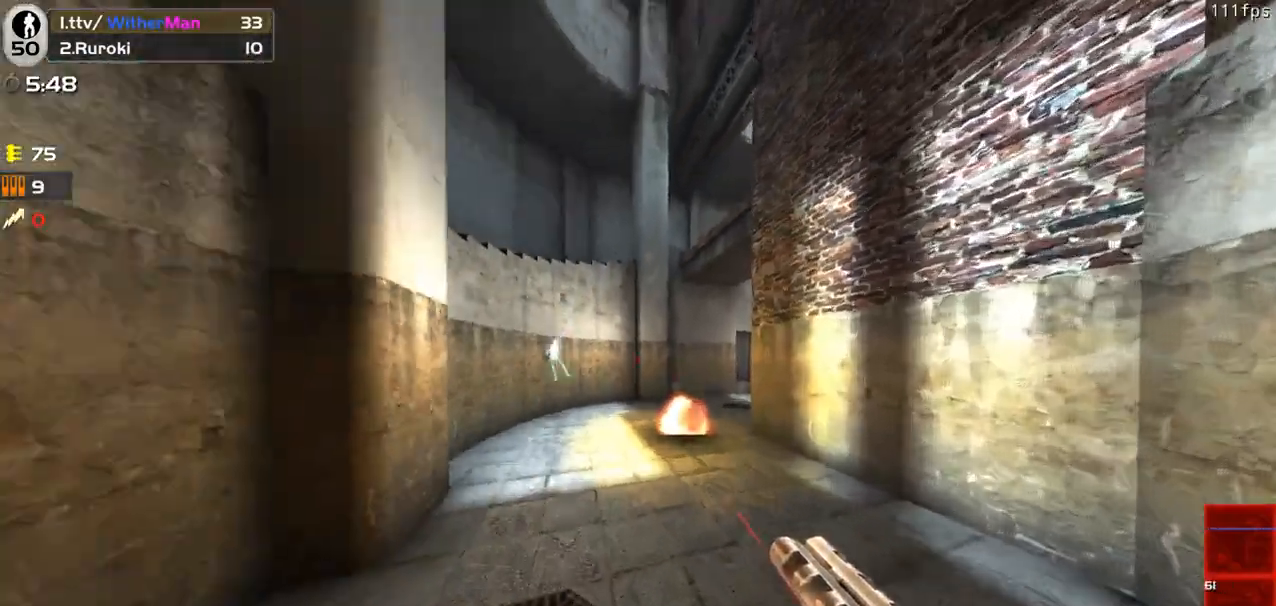
{"keys": ["d"], "mouse": [], "events": [[100, "d", "down"], [150, "mouse_left", "down"], [200, "s", "up"], [333, "mouse_left", "up"]]}
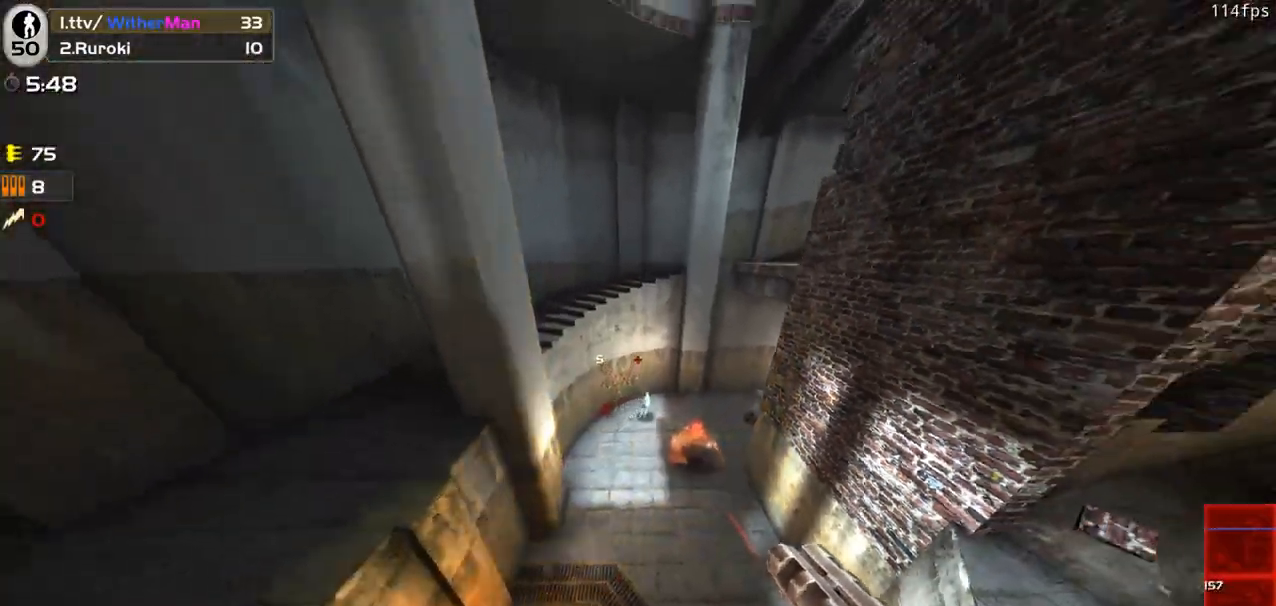
{"keys": ["d", "w"], "mouse": [], "events": [[167, "mouse_left", "down"], [300, "mouse_left", "up"], [500, "w", "down"]]}
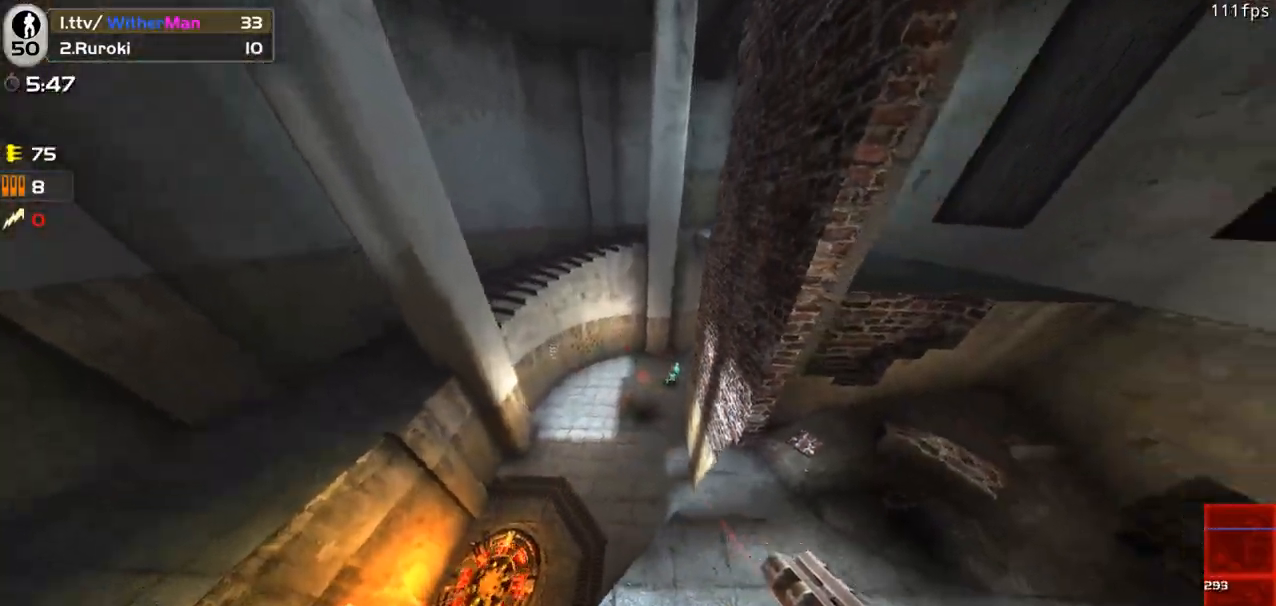
{"keys": ["w"], "mouse": [], "events": [[83, "mouse_left", "down"], [267, "mouse_left", "up"], [317, "d", "up"]]}
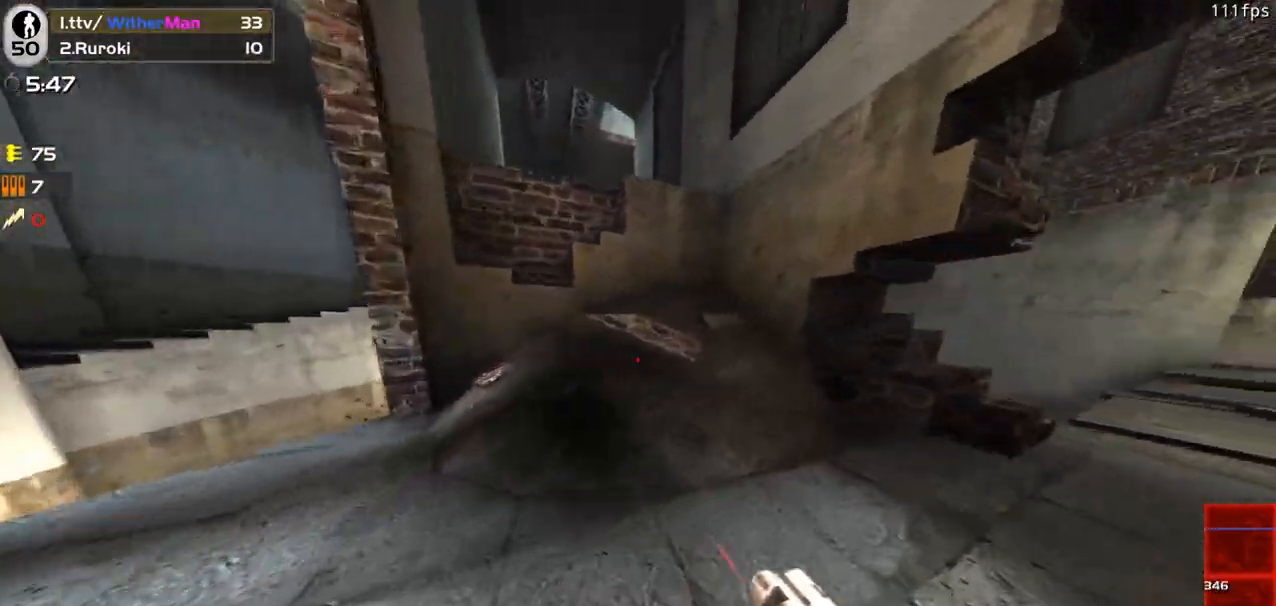
{"keys": ["a", "space", "w"], "mouse": [], "events": [[150, "a", "down"], [200, "a", "up"], [250, "space", "down"], [333, "a", "down"]]}
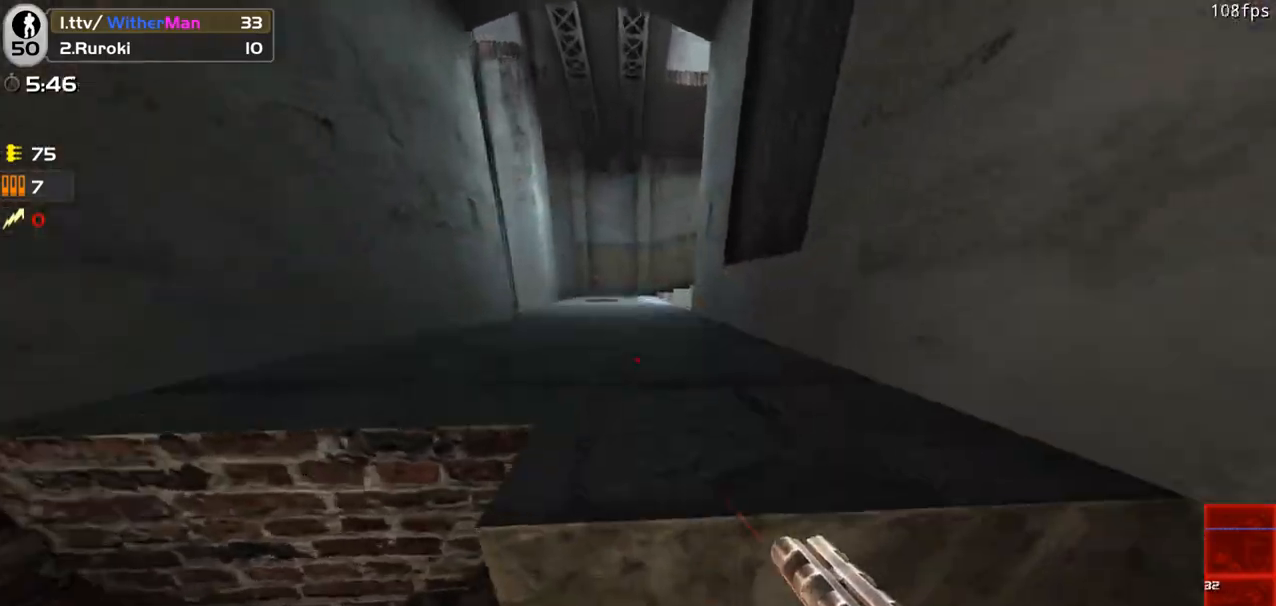
{"keys": ["space", "w"], "mouse": [], "events": [[117, "a", "up"], [117, "space", "up"], [350, "space", "down"]]}
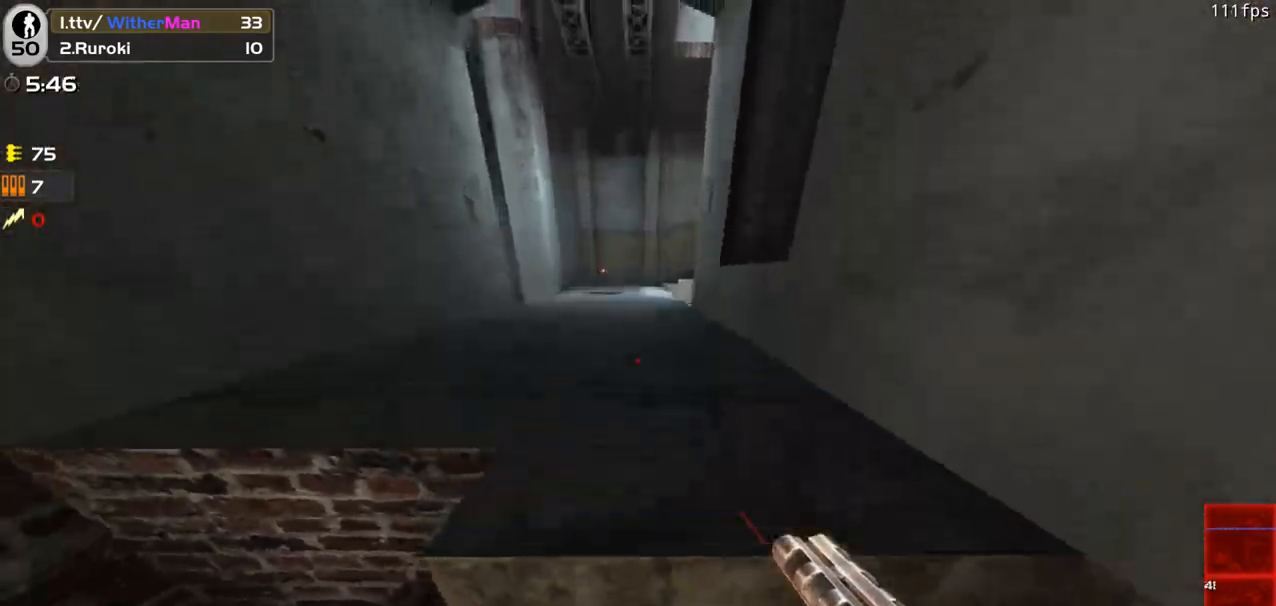
{"keys": ["w"], "mouse": [], "events": [[83, "space", "up"]]}
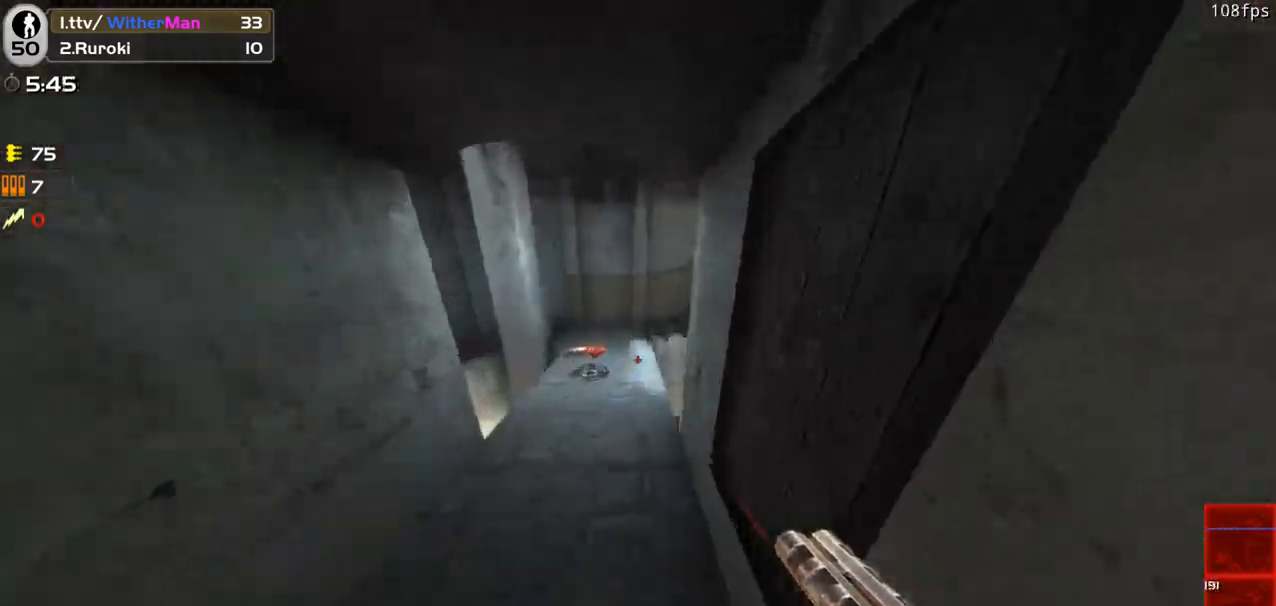
{"keys": ["a", "w"], "mouse": [], "events": [[17, "a", "down"], [150, "a", "up"], [250, "a", "down"]]}
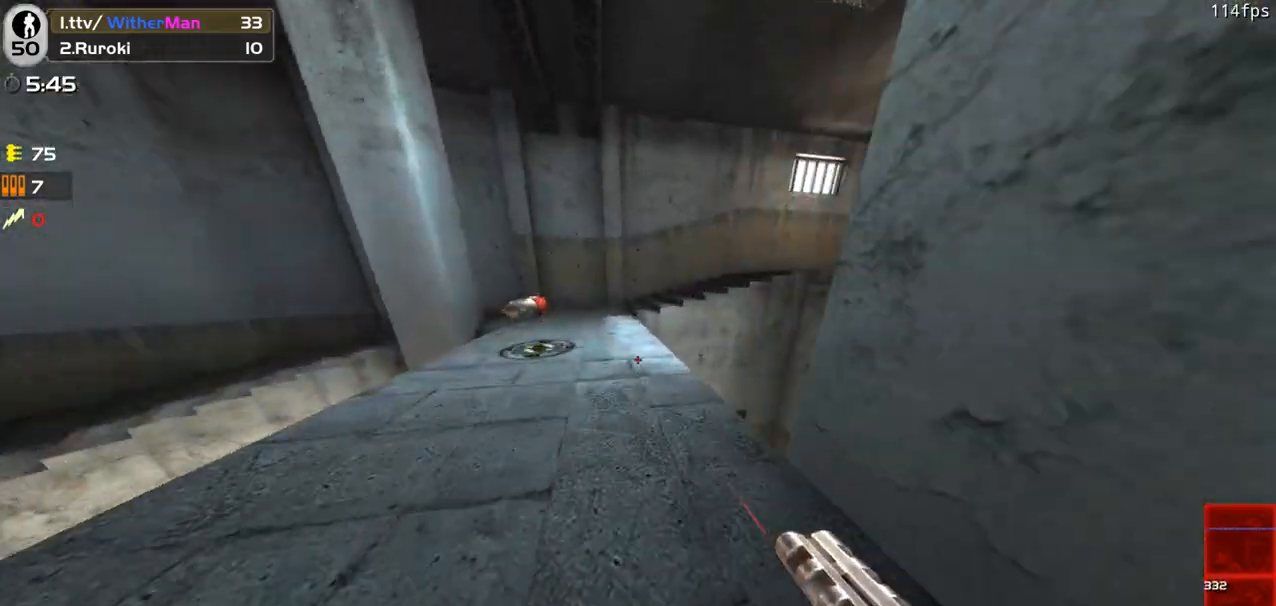
{"keys": ["d", "w"], "mouse": [], "events": [[267, "a", "up"], [500, "d", "down"]]}
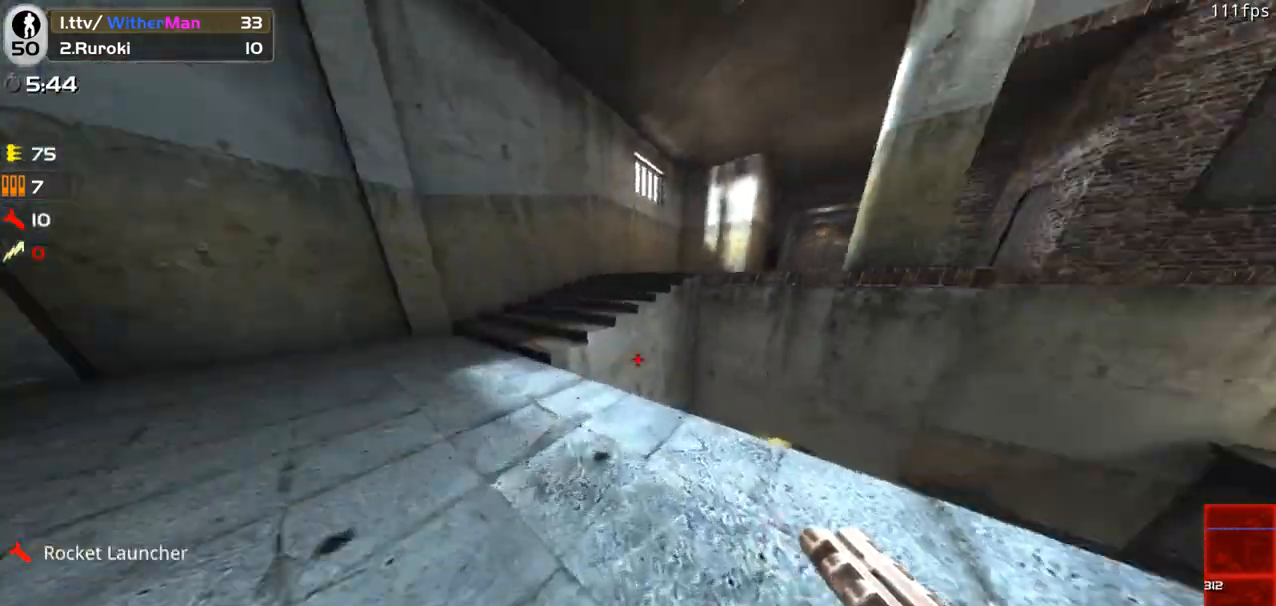
{"keys": ["a", "w"], "mouse": [], "events": [[83, "a", "down"], [83, "space", "down"], [183, "d", "up"], [233, "space", "up"], [317, "a", "up"], [367, "a", "down"]]}
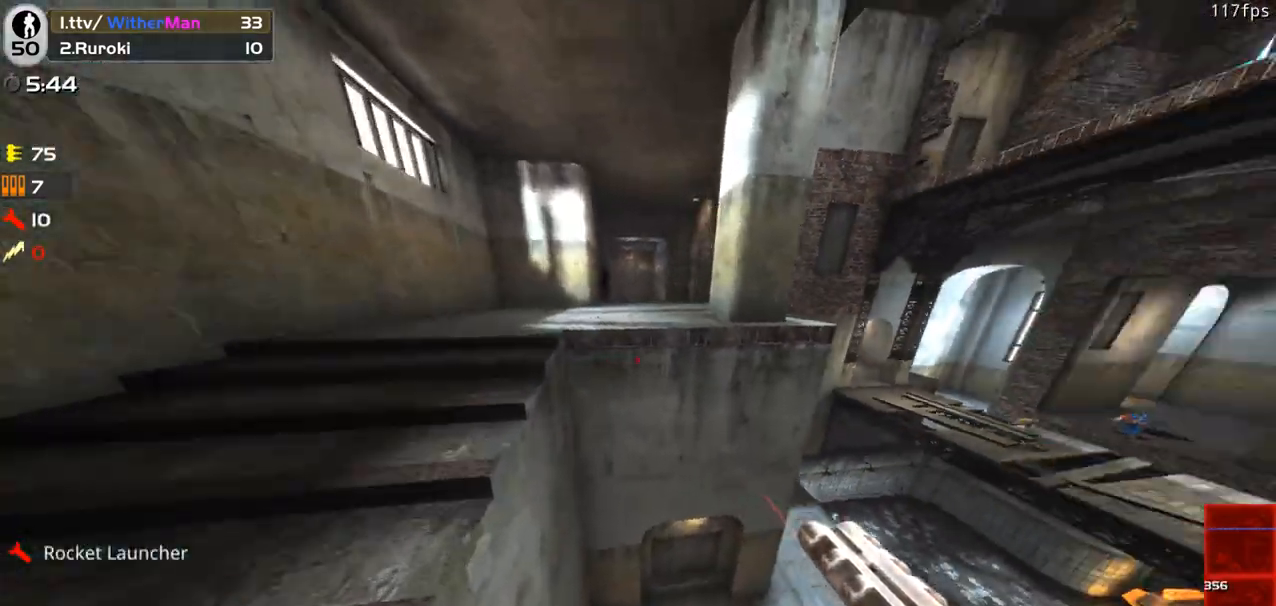
{"keys": ["w"], "mouse": [], "events": [[250, "a", "up"]]}
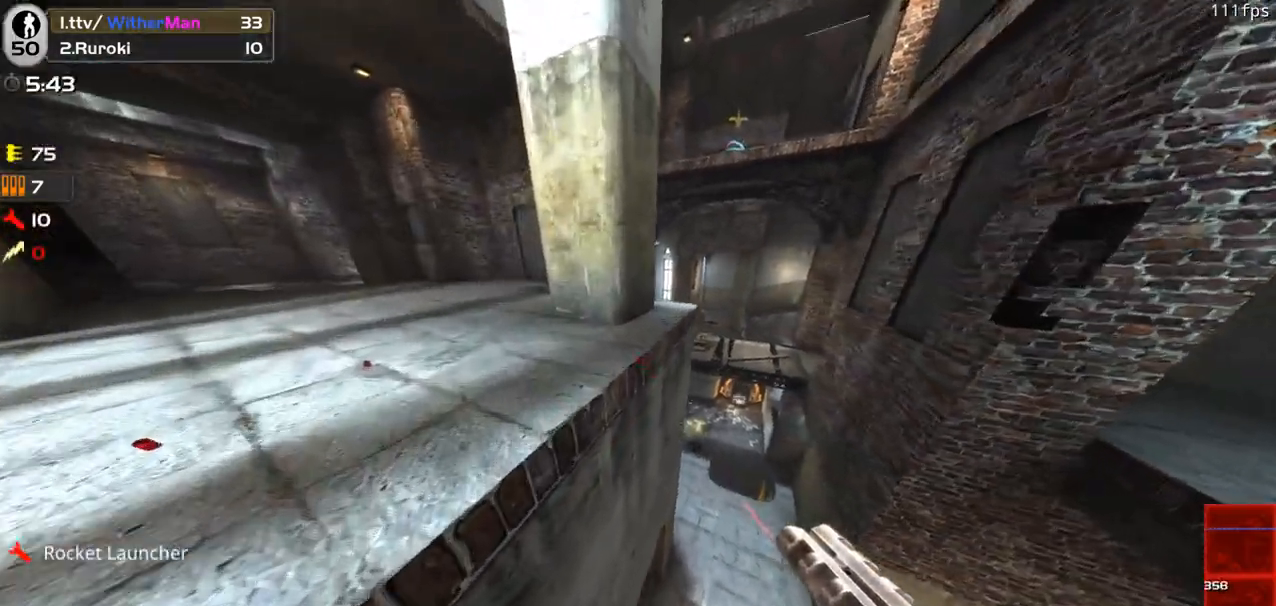
{"keys": ["a", "w"], "mouse": [], "events": [[217, "d", "down"], [450, "a", "down"], [450, "d", "up"]]}
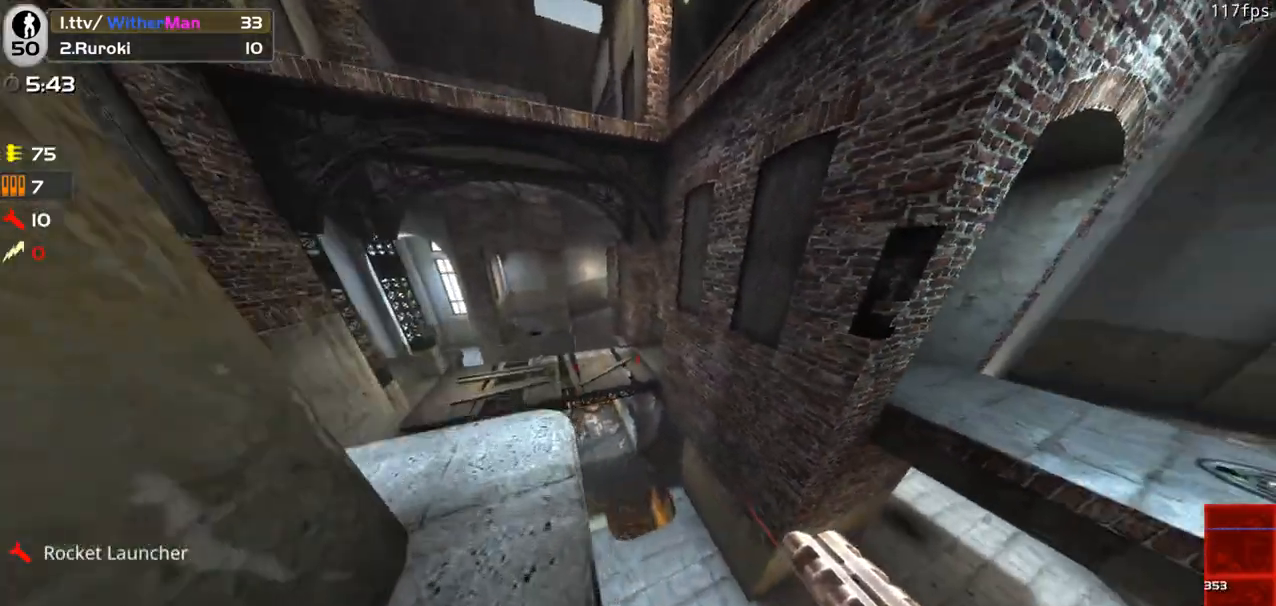
{"keys": ["d", "w"], "mouse": [], "events": [[33, "space", "down"], [283, "space", "up"], [367, "a", "up"], [367, "d", "down"]]}
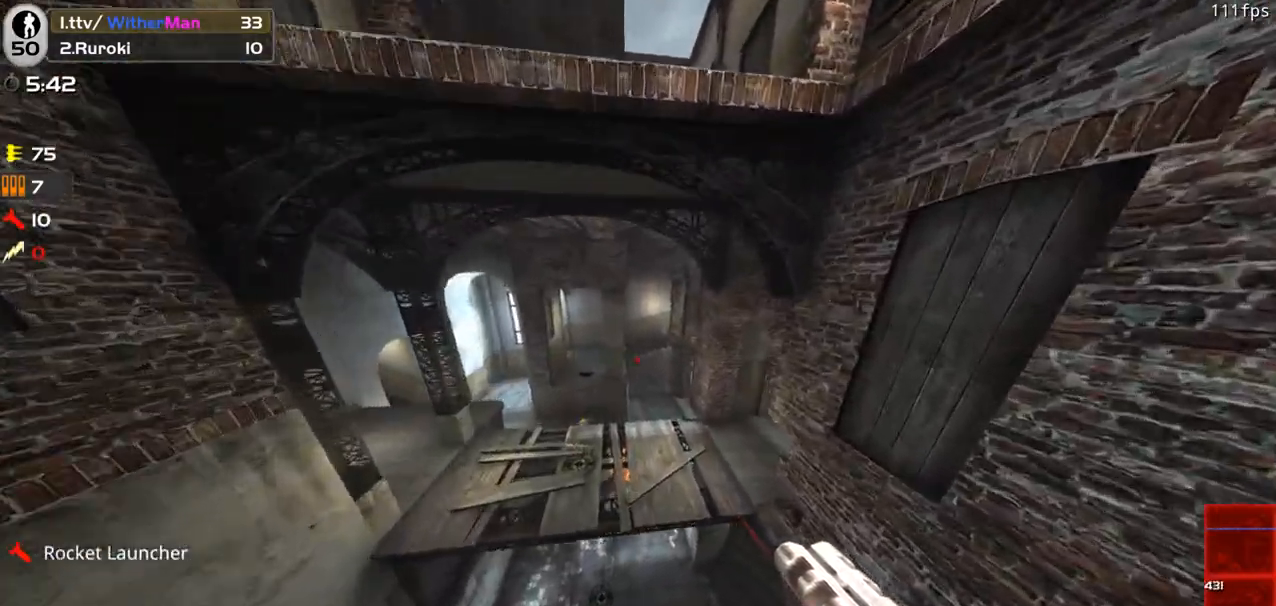
{"keys": ["a"], "mouse": [], "events": [[250, "d", "up"], [383, "w", "up"], [483, "a", "down"]]}